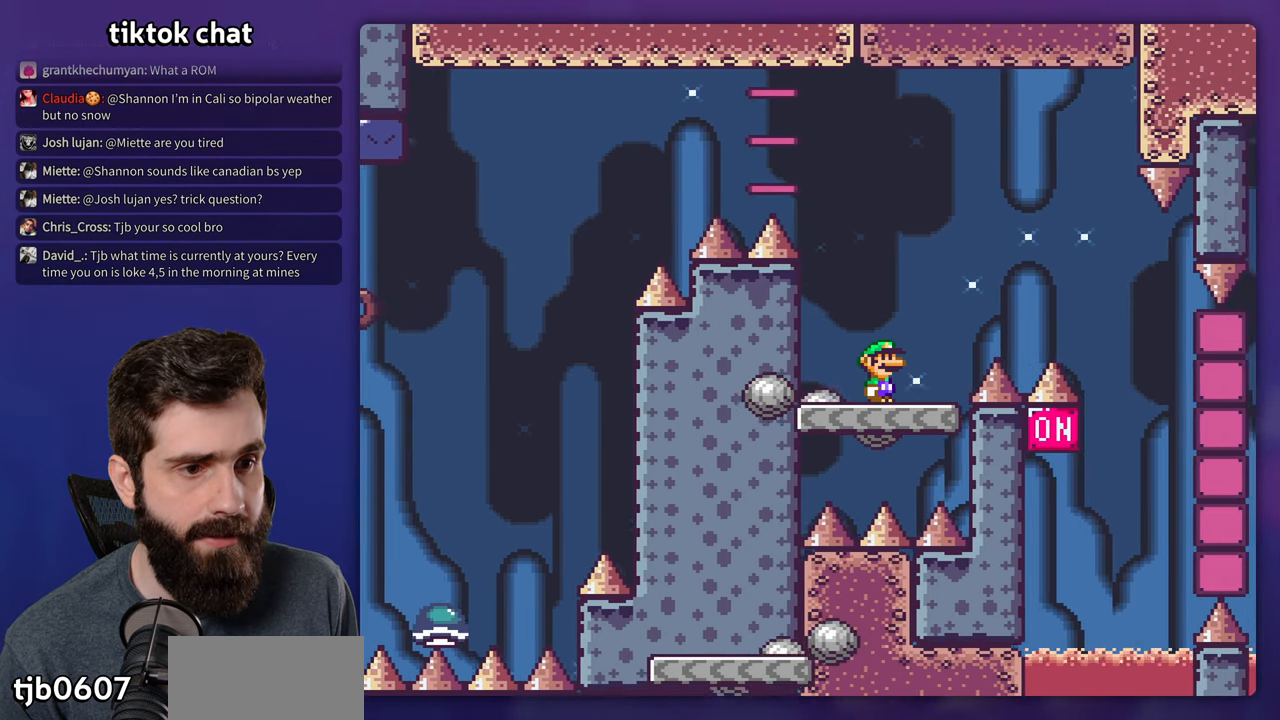
Gameplay with a controller (Nintendo layout); each line is a JSON object with the inputs held at the frame after it (dt_ms = milliseconds from this image to that frame). "events" lists button and stick changes between this image and that frame as [ms after this image, input, new state], when the widget could be followed in between. Not read: L3 R3.
{"dt_ms": 1000, "buttons": ["Y", "DPAD_RIGHT"], "events": [[117, "DPAD_DOWN", "down"], [200, "DPAD_DOWN", "up"], [333, "DPAD_DOWN", "down"], [417, "DPAD_DOWN", "up"], [500, "DPAD_DOWN", "down"], [600, "DPAD_DOWN", "up"], [667, "DPAD_DOWN", "down"], [767, "DPAD_DOWN", "up"], [967, "DPAD_RIGHT", "down"]]}
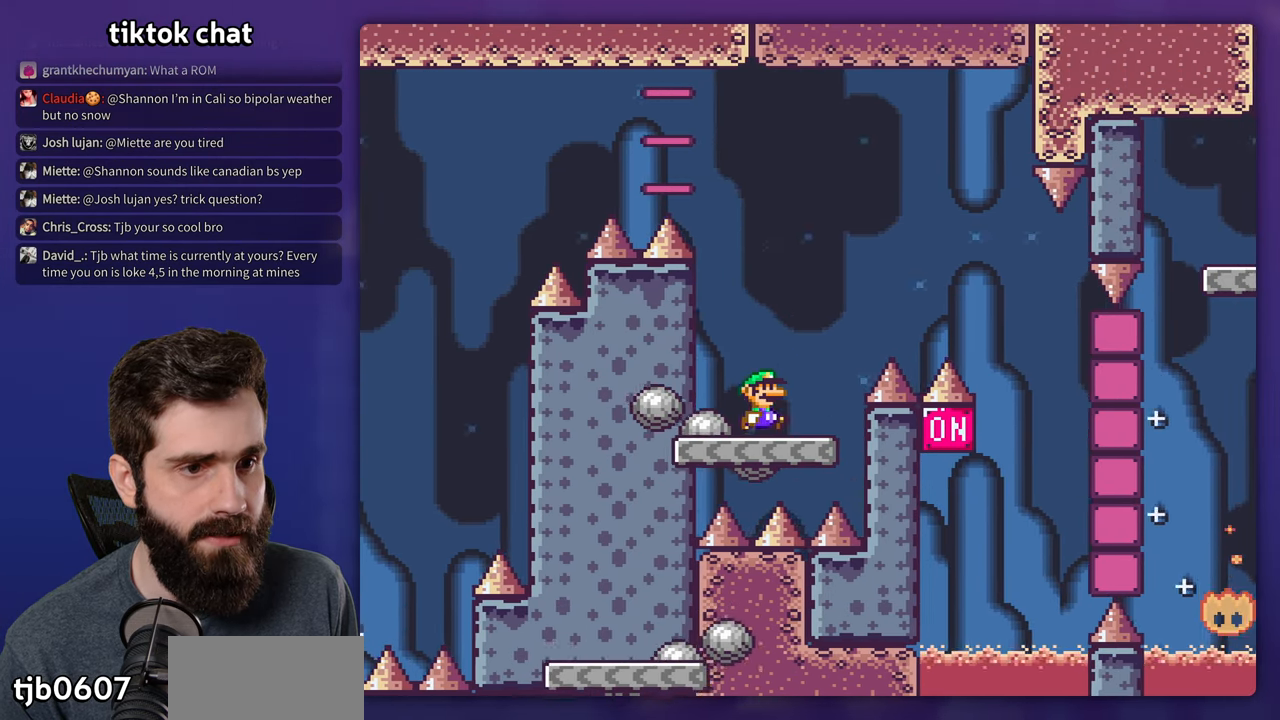
{"dt_ms": 500, "buttons": ["B", "Y", "DPAD_RIGHT"], "events": [[50, "B", "down"], [317, "B", "up"], [417, "B", "down"]]}
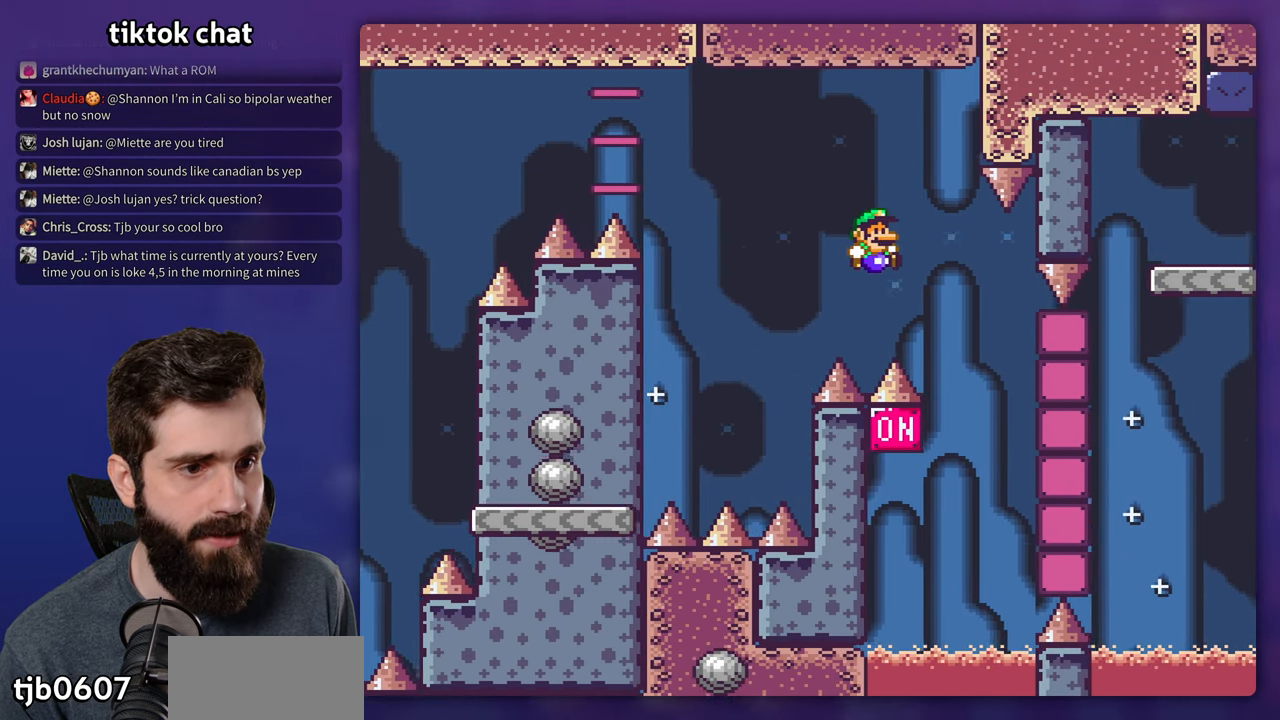
{"dt_ms": 500, "buttons": ["Y", "DPAD_LEFT"], "events": [[167, "DPAD_RIGHT", "up"], [200, "DPAD_LEFT", "down"], [383, "B", "up"]]}
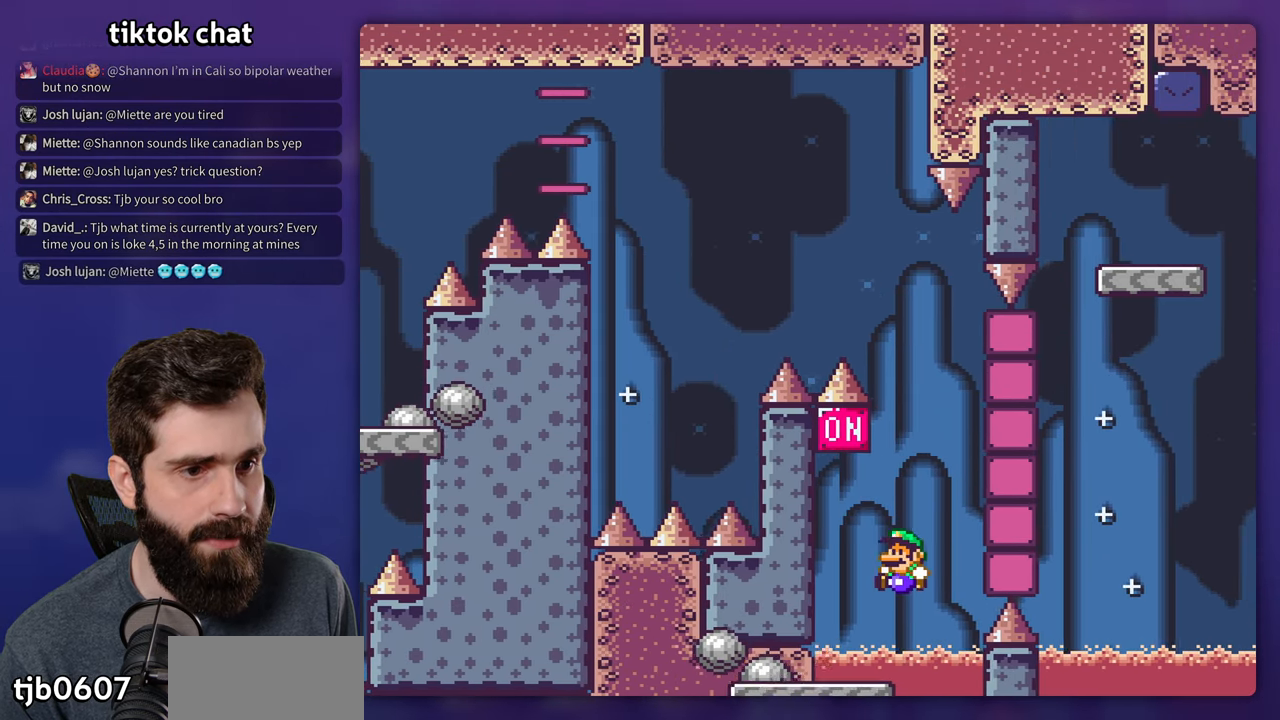
{"dt_ms": 500, "buttons": ["B", "Y"], "events": [[167, "B", "down"], [200, "DPAD_LEFT", "up"]]}
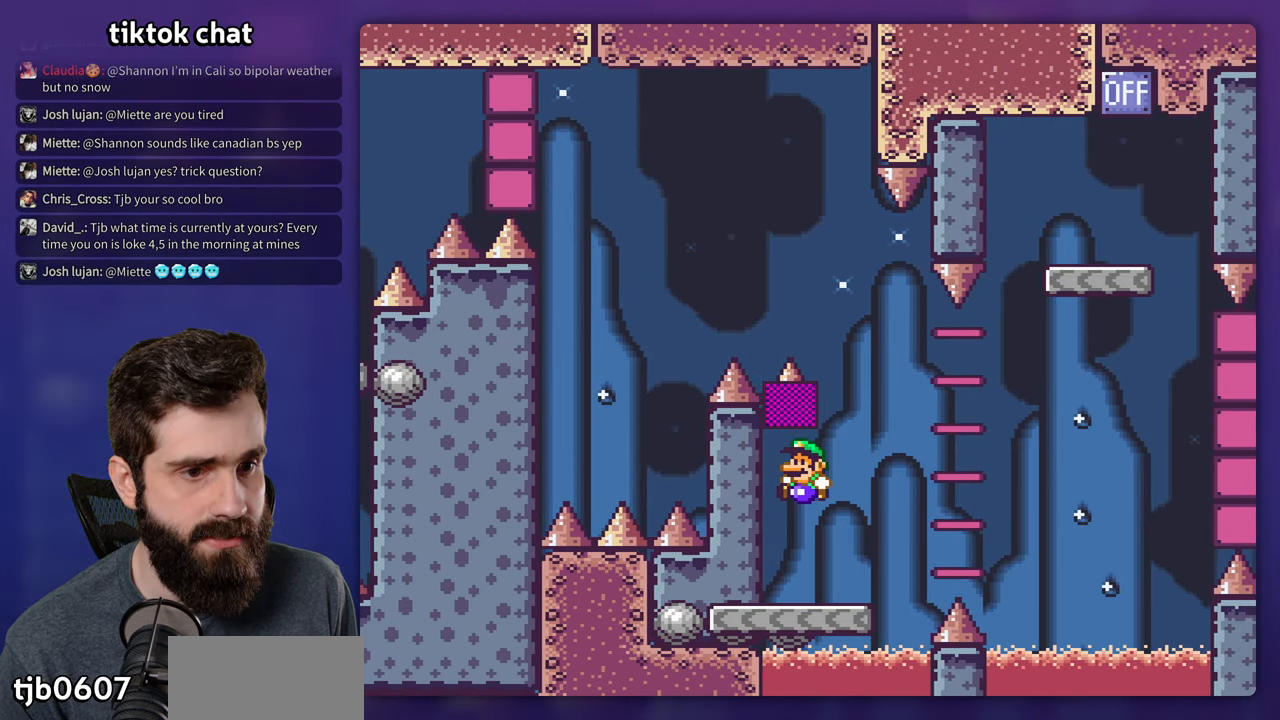
{"dt_ms": 500, "buttons": ["A", "X", "DPAD_RIGHT"], "events": [[100, "B", "up"], [150, "DPAD_RIGHT", "down"], [150, "Y", "up"], [200, "X", "down"], [417, "A", "down"]]}
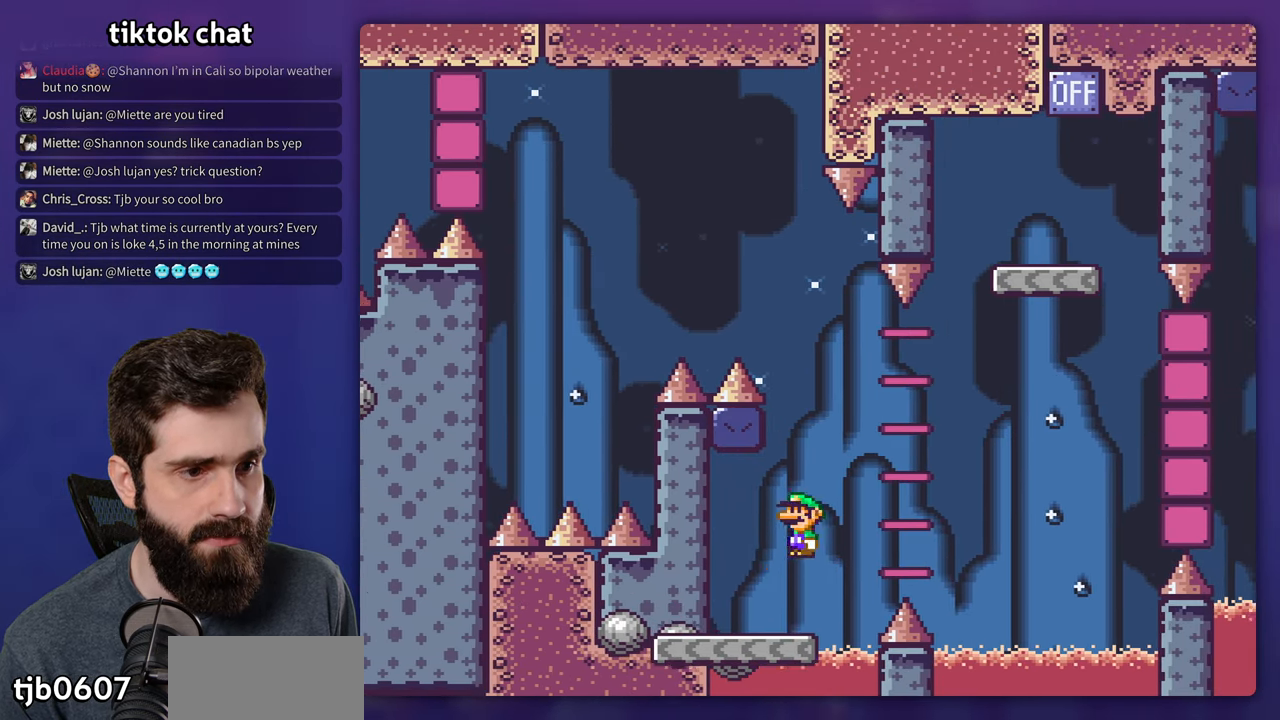
{"dt_ms": 1000, "buttons": ["A", "X", "DPAD_RIGHT"], "events": [[467, "DPAD_RIGHT", "up"], [484, "DPAD_LEFT", "down"], [717, "DPAD_LEFT", "up"], [967, "DPAD_RIGHT", "down"]]}
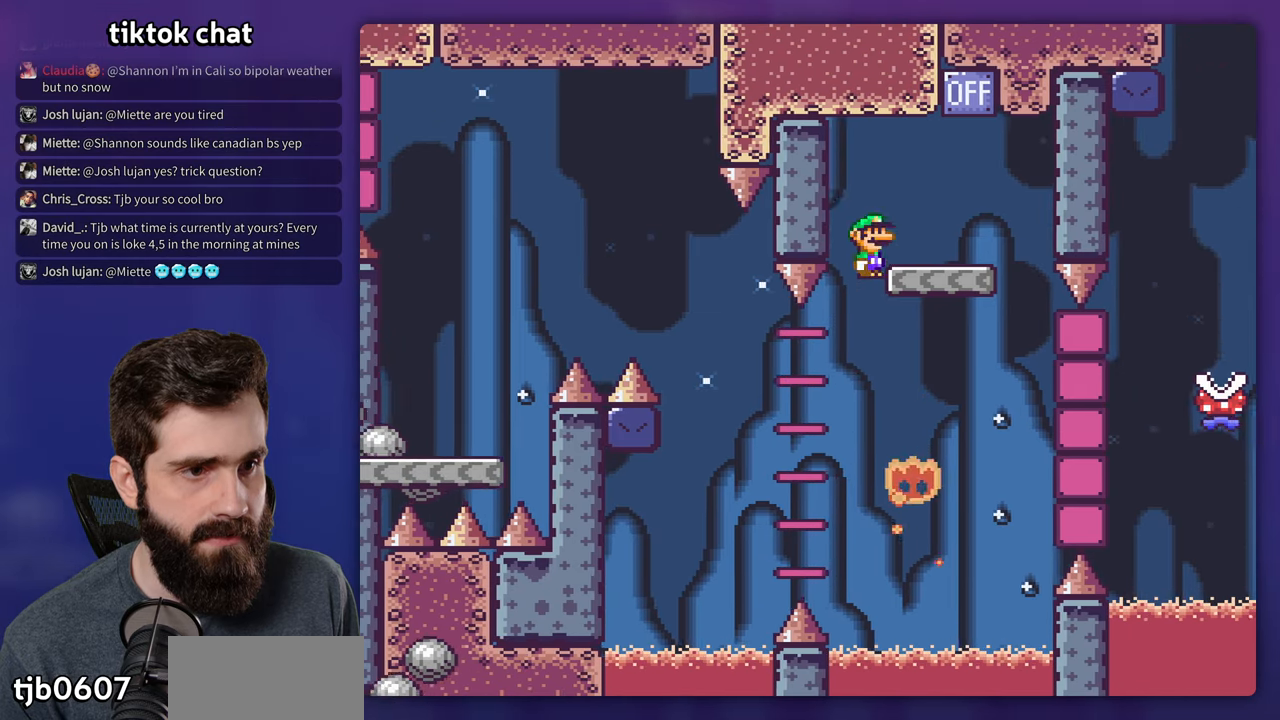
{"dt_ms": 500, "buttons": ["DPAD_LEFT"], "events": [[100, "A", "up"], [134, "Y", "down"], [167, "X", "up"], [267, "B", "down"], [334, "DPAD_RIGHT", "up"], [367, "DPAD_LEFT", "down"], [467, "B", "up"], [484, "Y", "up"]]}
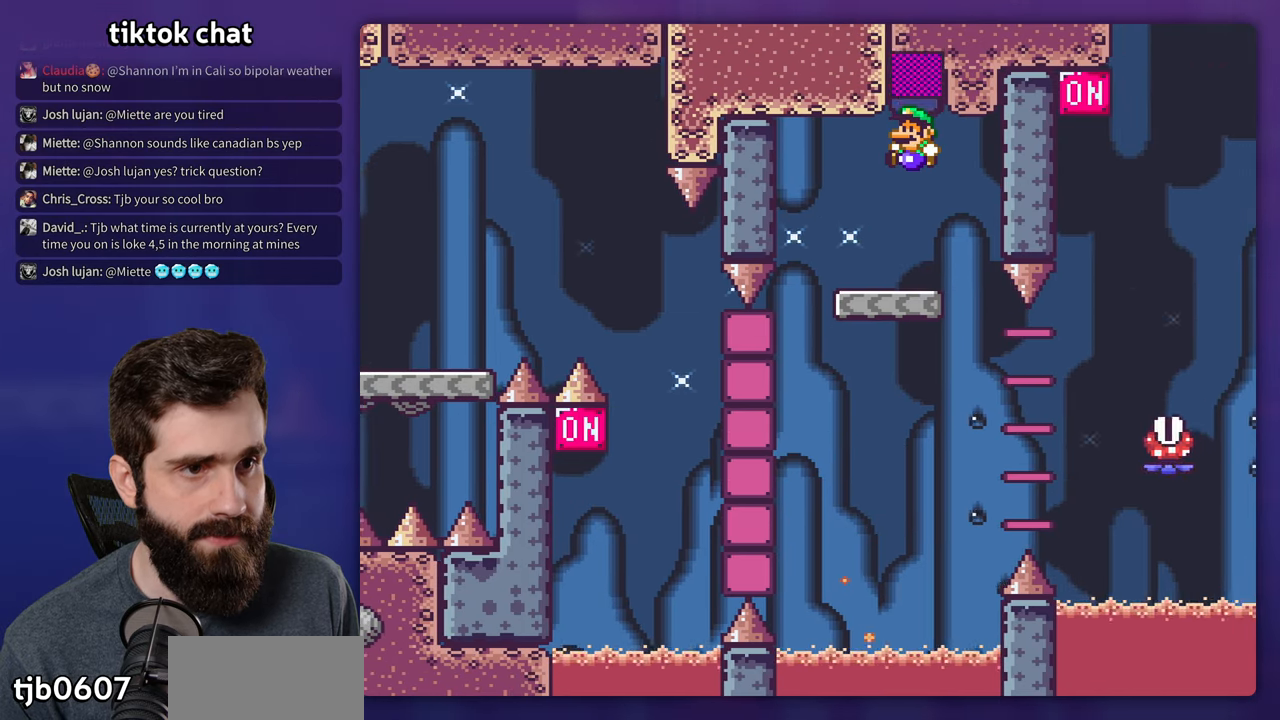
{"dt_ms": 500, "buttons": ["X"], "events": [[17, "X", "down"], [50, "DPAD_LEFT", "up"], [234, "DPAD_RIGHT", "down"], [350, "DPAD_RIGHT", "up"]]}
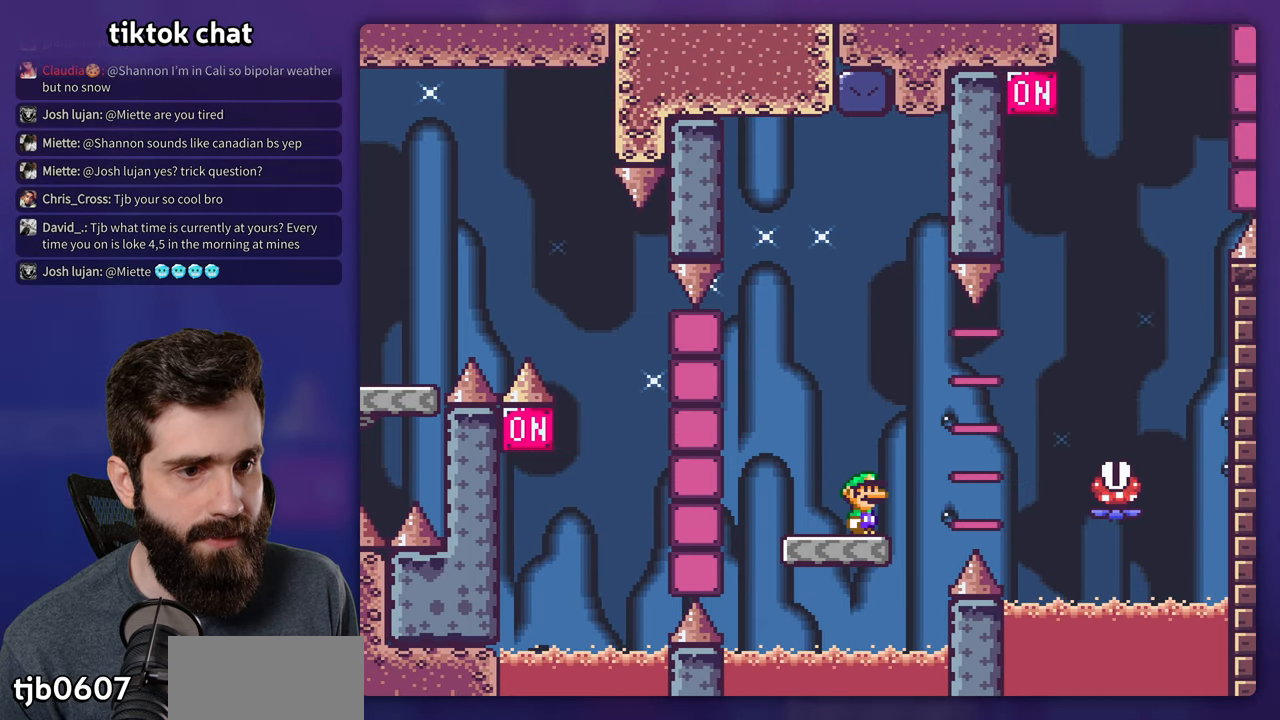
{"dt_ms": 500, "buttons": ["A", "X", "DPAD_RIGHT"], "events": [[84, "DPAD_RIGHT", "down"], [100, "A", "down"]]}
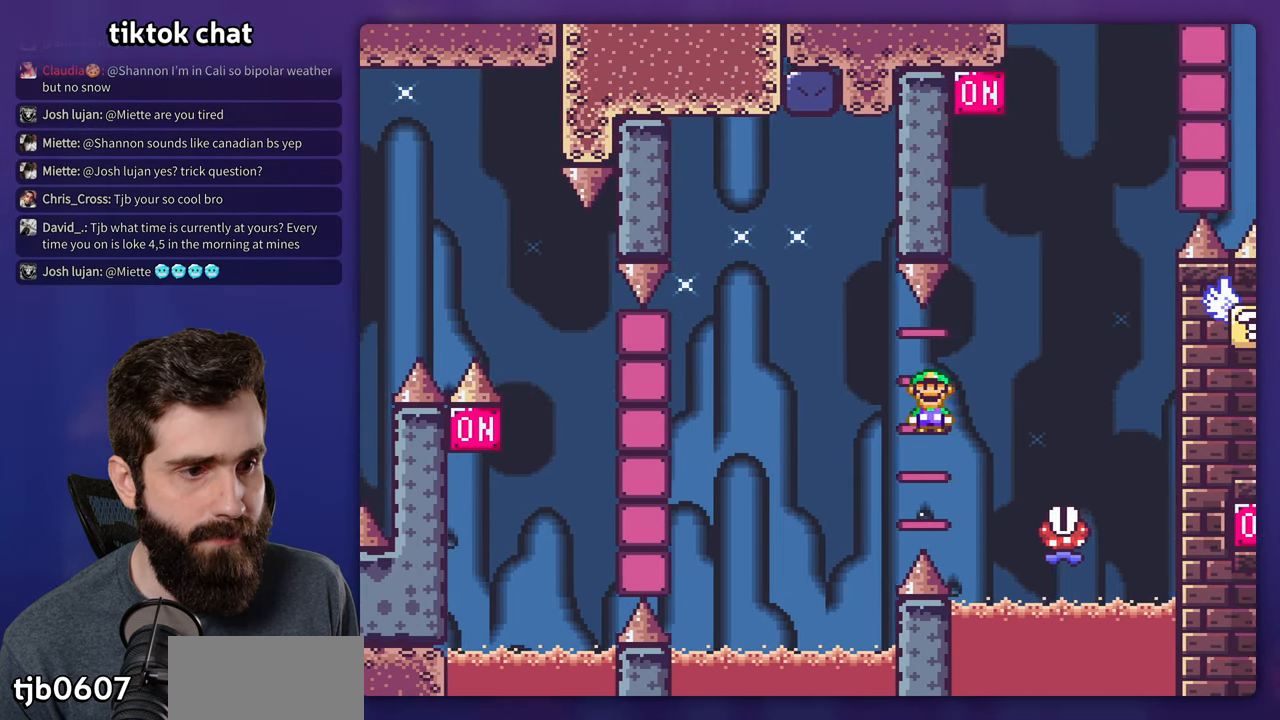
{"dt_ms": 500, "buttons": ["A", "X"], "events": [[234, "DPAD_RIGHT", "up"], [250, "DPAD_LEFT", "down"], [400, "DPAD_LEFT", "up"]]}
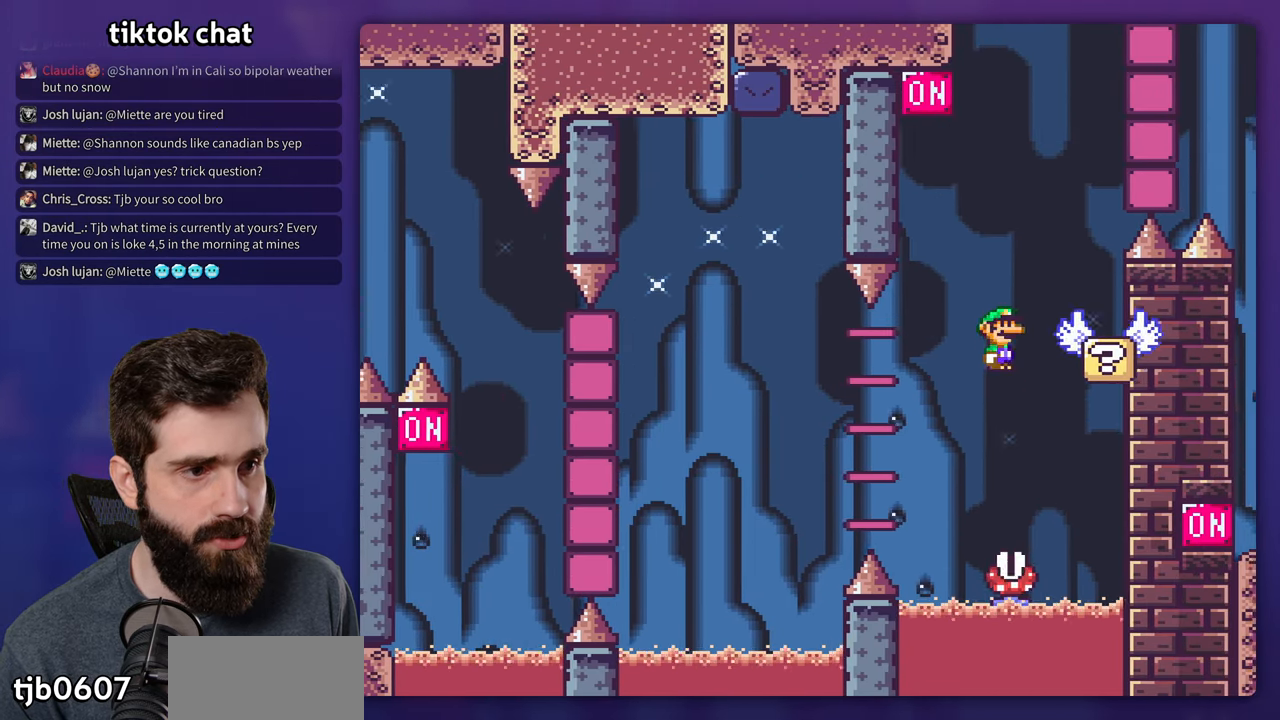
{"dt_ms": 500, "buttons": ["Y"], "events": [[67, "DPAD_RIGHT", "down"], [200, "DPAD_RIGHT", "up"], [267, "DPAD_LEFT", "down"], [300, "A", "up"], [367, "DPAD_LEFT", "up"], [367, "X", "up"], [367, "Y", "down"]]}
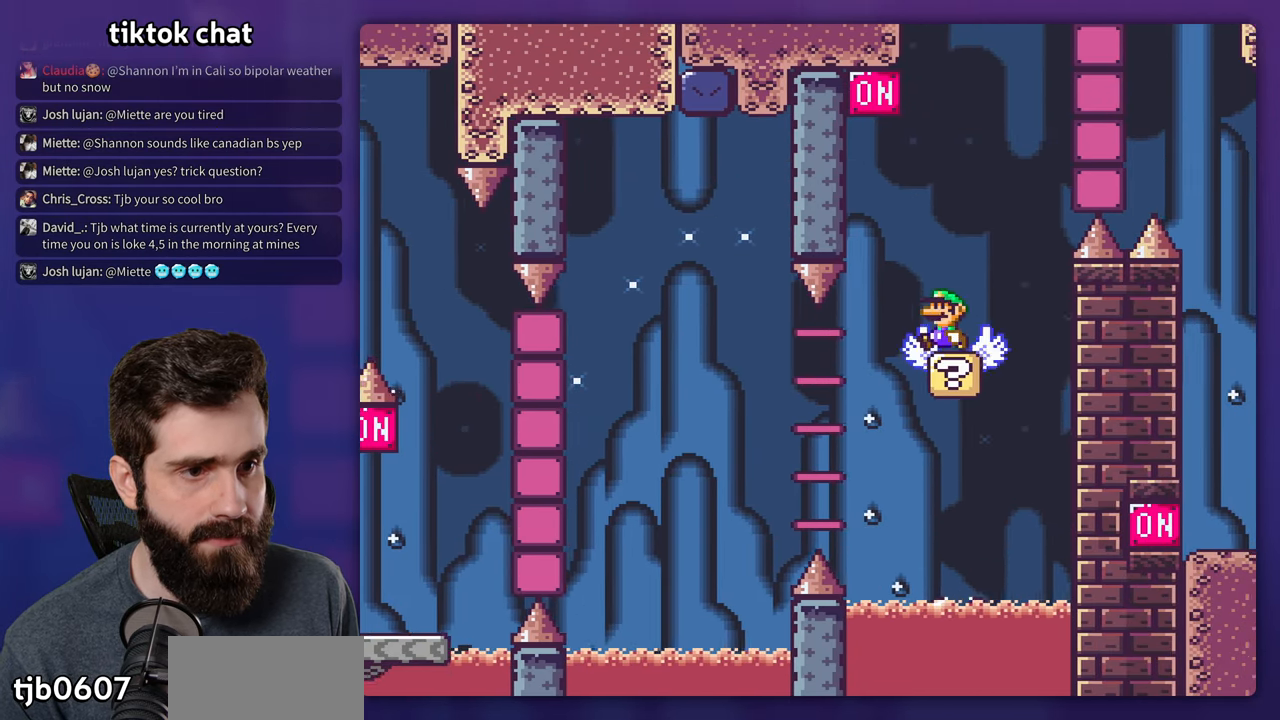
{"dt_ms": 500, "buttons": ["B", "Y"], "events": [[34, "DPAD_LEFT", "down"], [134, "B", "down"], [200, "DPAD_LEFT", "up"]]}
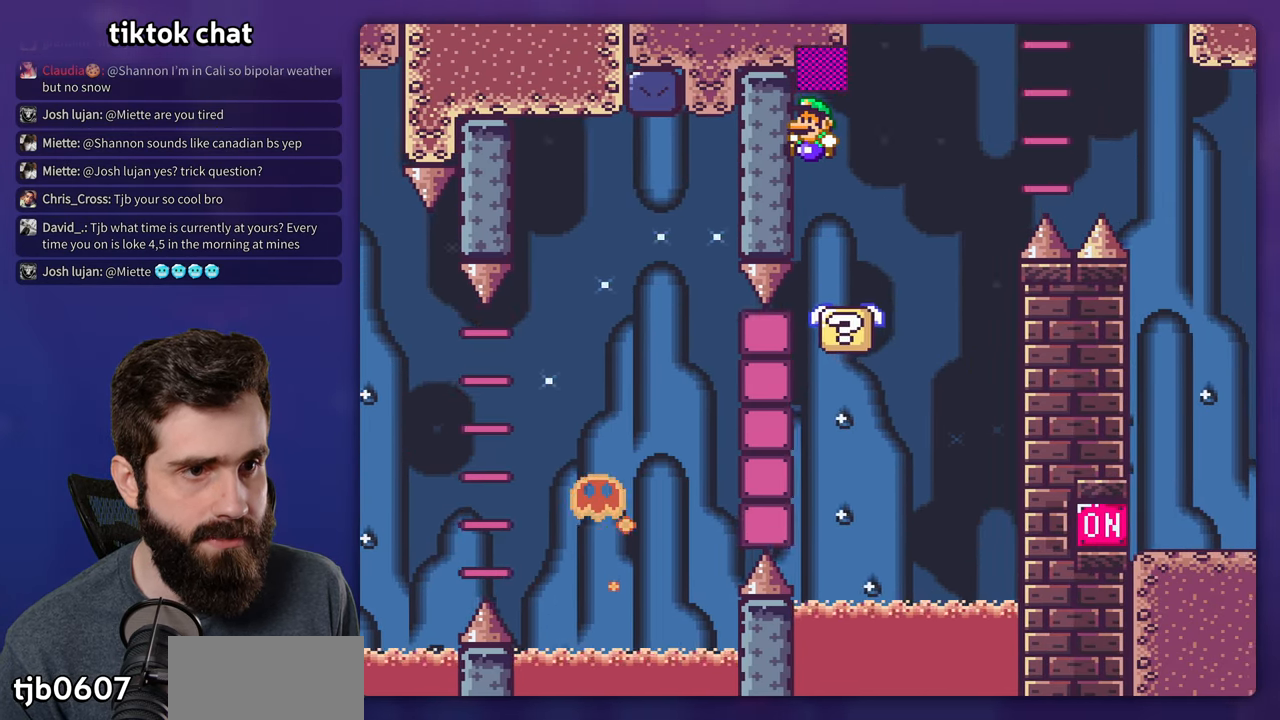
{"dt_ms": 500, "buttons": ["B", "Y", "DPAD_RIGHT"], "events": [[167, "DPAD_RIGHT", "down"], [317, "B", "up"], [467, "B", "down"]]}
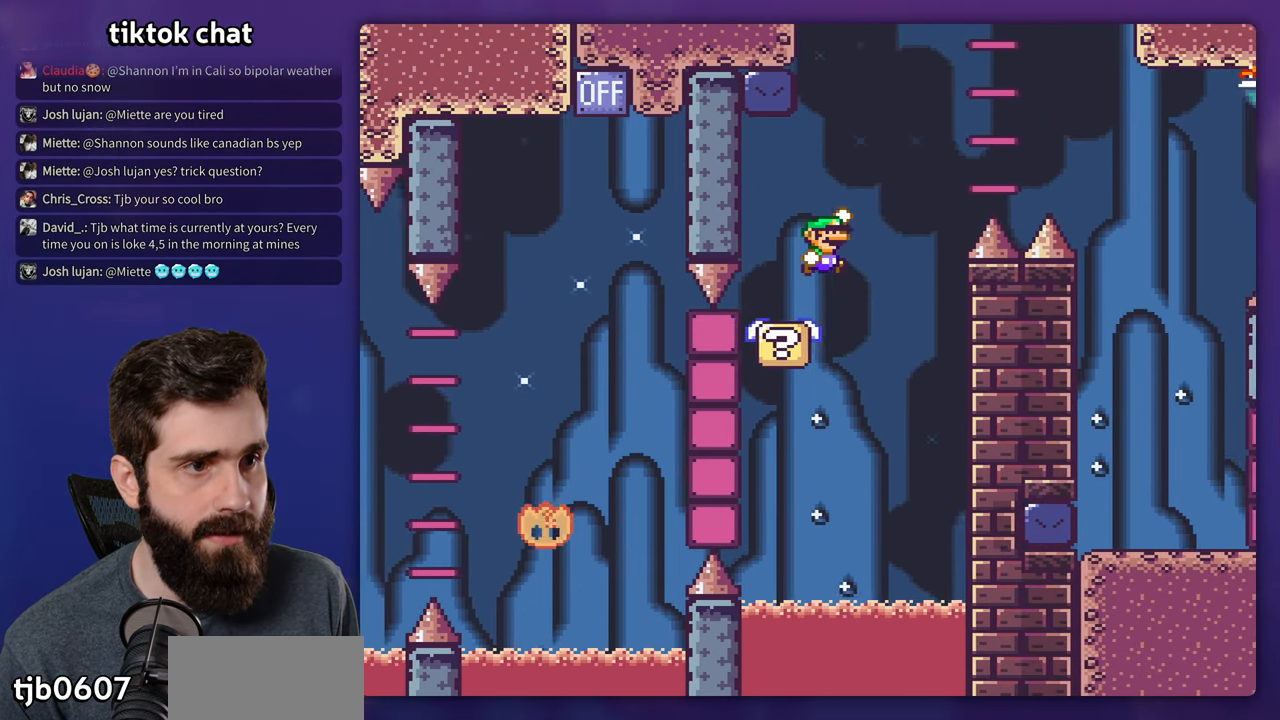
{"dt_ms": 500, "buttons": ["Y", "DPAD_RIGHT"], "events": [[467, "B", "up"]]}
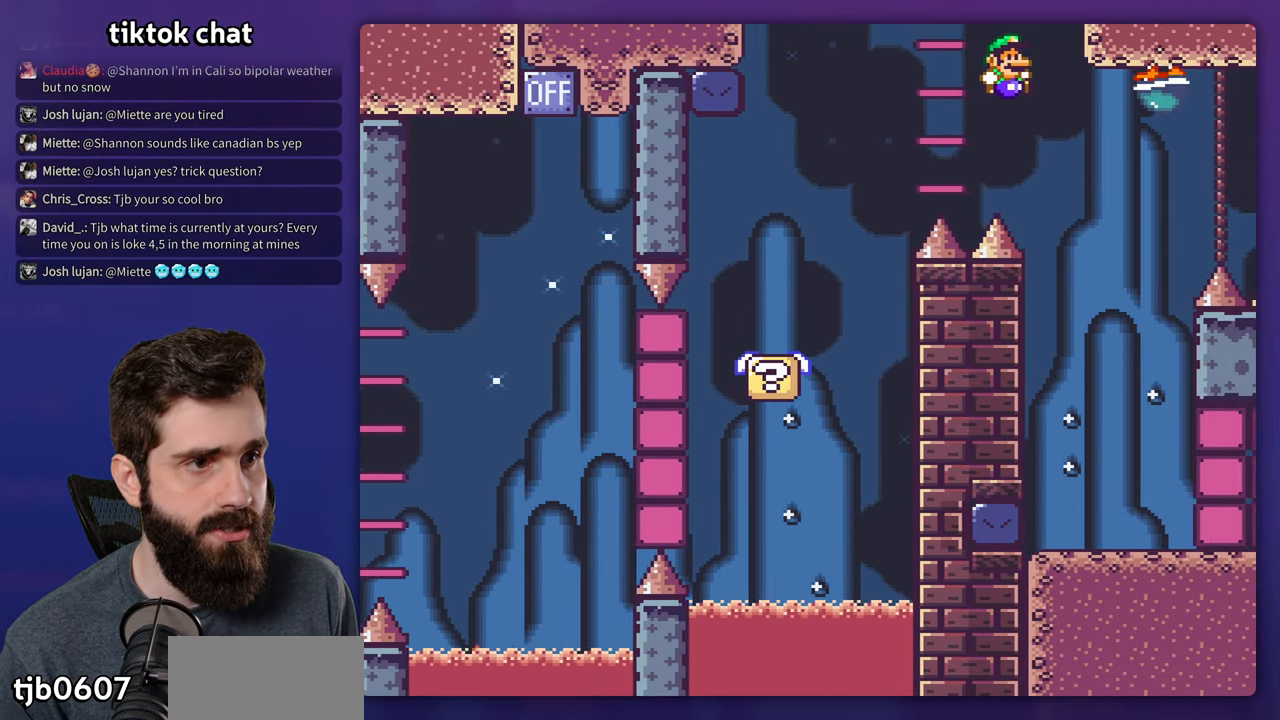
{"dt_ms": 500, "buttons": ["Y", "DPAD_LEFT"], "events": [[184, "DPAD_RIGHT", "up"], [217, "DPAD_LEFT", "down"], [350, "DPAD_LEFT", "up"], [400, "DPAD_LEFT", "down"]]}
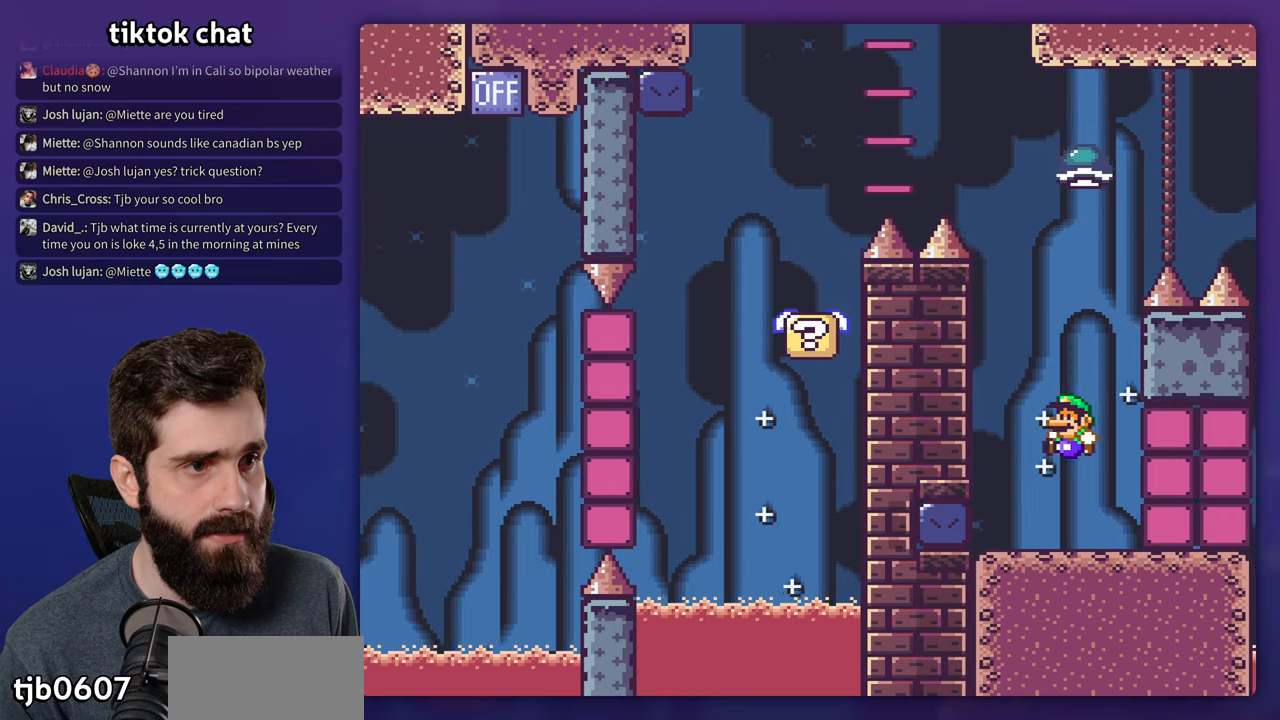
{"dt_ms": 500, "buttons": ["Y", "DPAD_RIGHT"], "events": [[166, "DPAD_LEFT", "up"], [216, "B", "down"], [266, "DPAD_RIGHT", "down"], [283, "B", "up"]]}
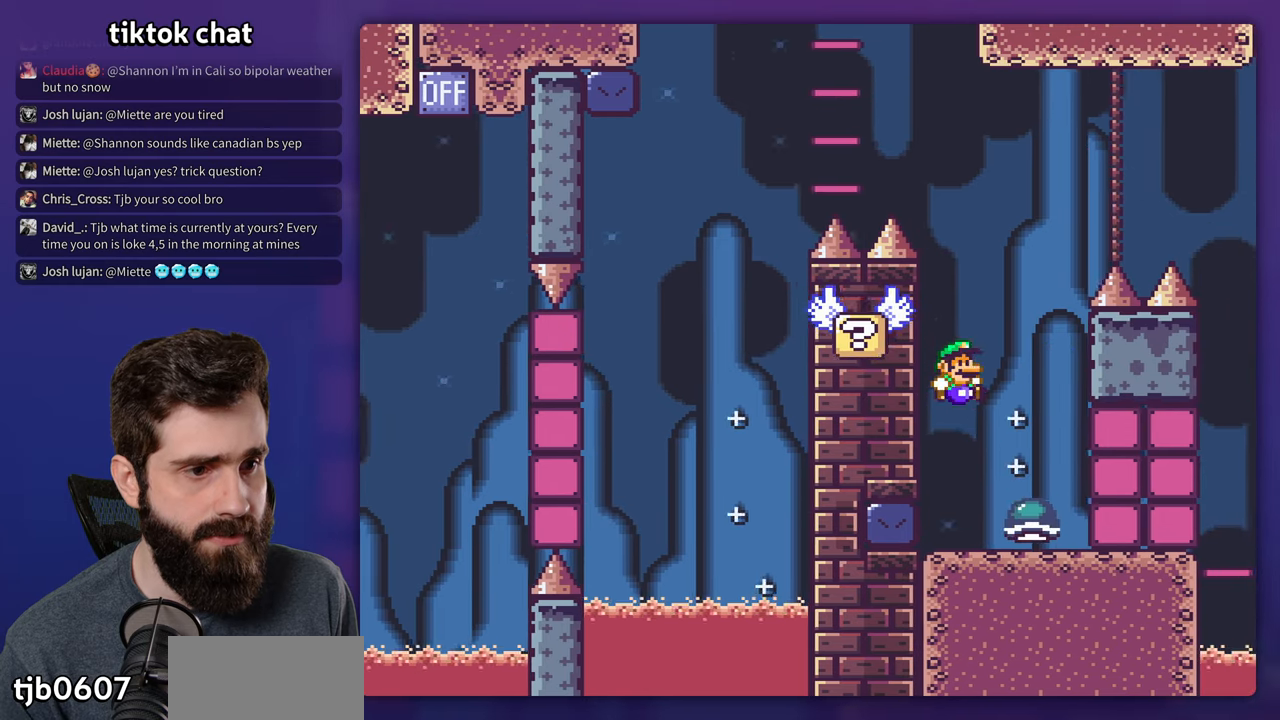
{"dt_ms": 500, "buttons": ["Y", "DPAD_RIGHT"], "events": [[100, "DPAD_RIGHT", "up"], [116, "DPAD_LEFT", "down"], [283, "DPAD_LEFT", "up"], [366, "DPAD_RIGHT", "down"], [416, "DPAD_UP", "down"], [466, "DPAD_UP", "up"]]}
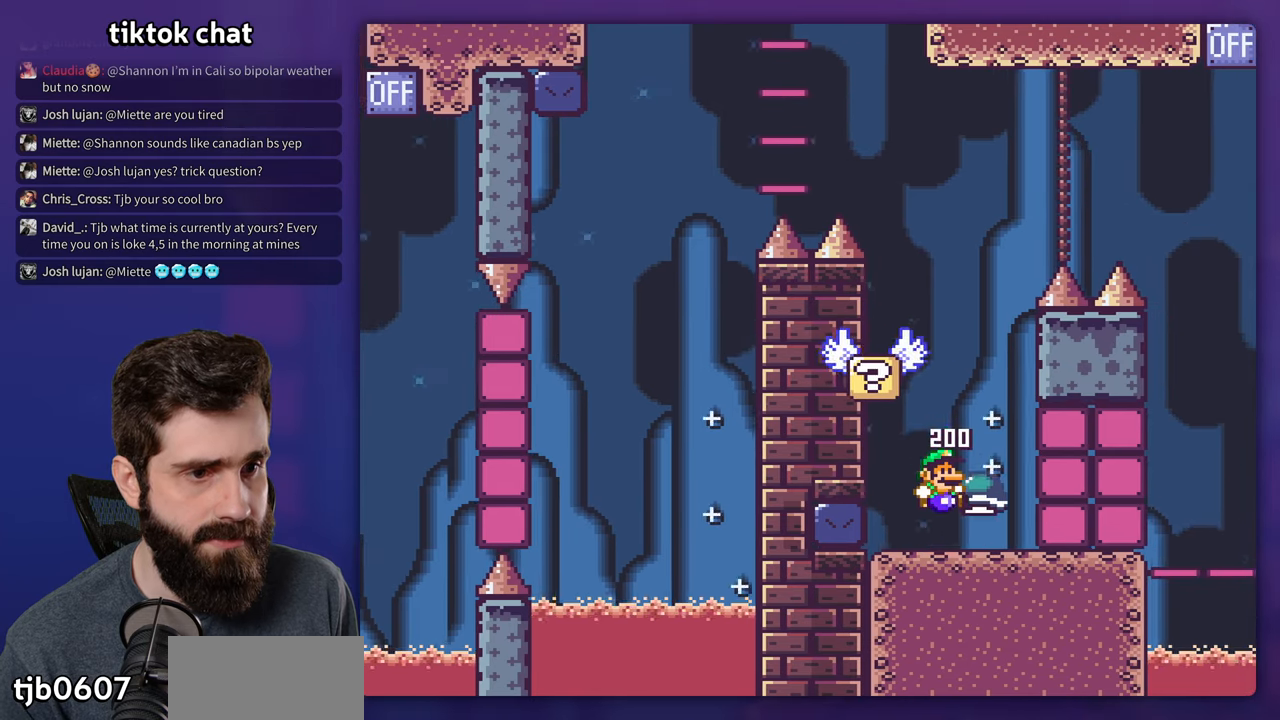
{"dt_ms": 500, "buttons": ["B", "Y", "DPAD_LEFT"], "events": [[133, "B", "down"], [166, "DPAD_RIGHT", "up"], [183, "DPAD_LEFT", "down"], [366, "DPAD_LEFT", "up"], [483, "DPAD_LEFT", "down"]]}
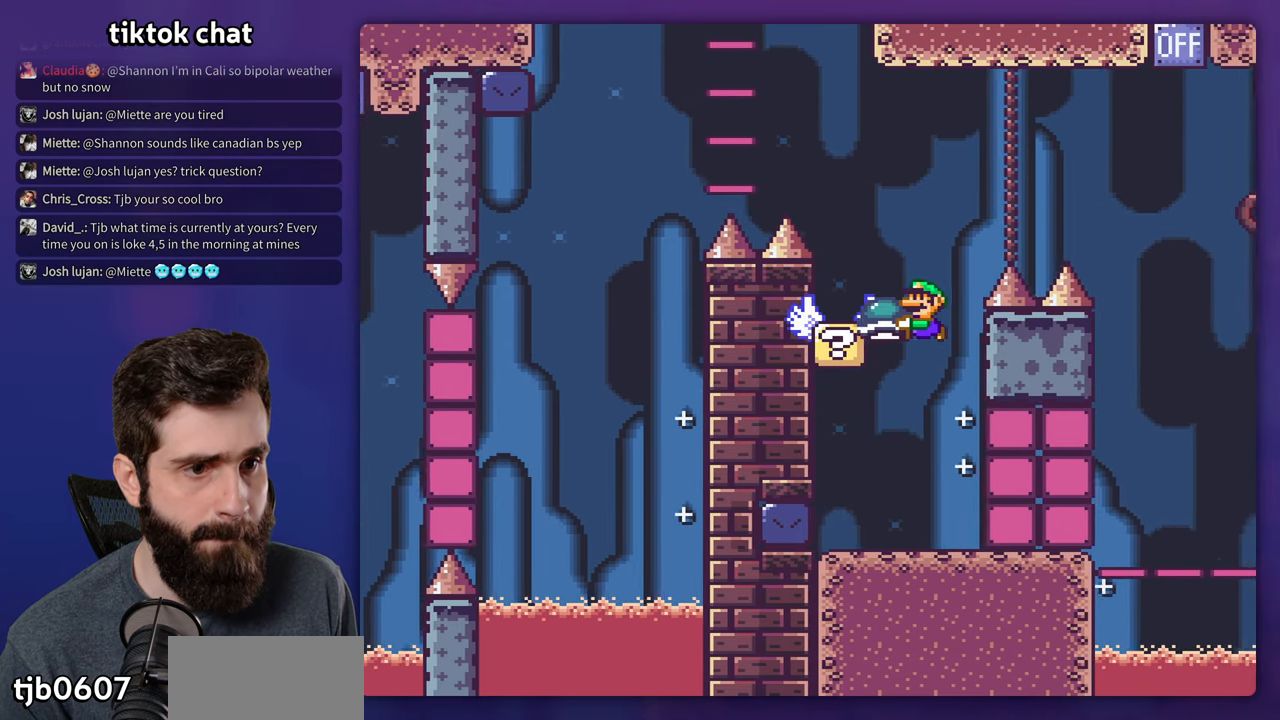
{"dt_ms": 500, "buttons": ["Y", "DPAD_RIGHT"], "events": [[183, "DPAD_LEFT", "up"], [300, "DPAD_RIGHT", "down"], [400, "B", "up"]]}
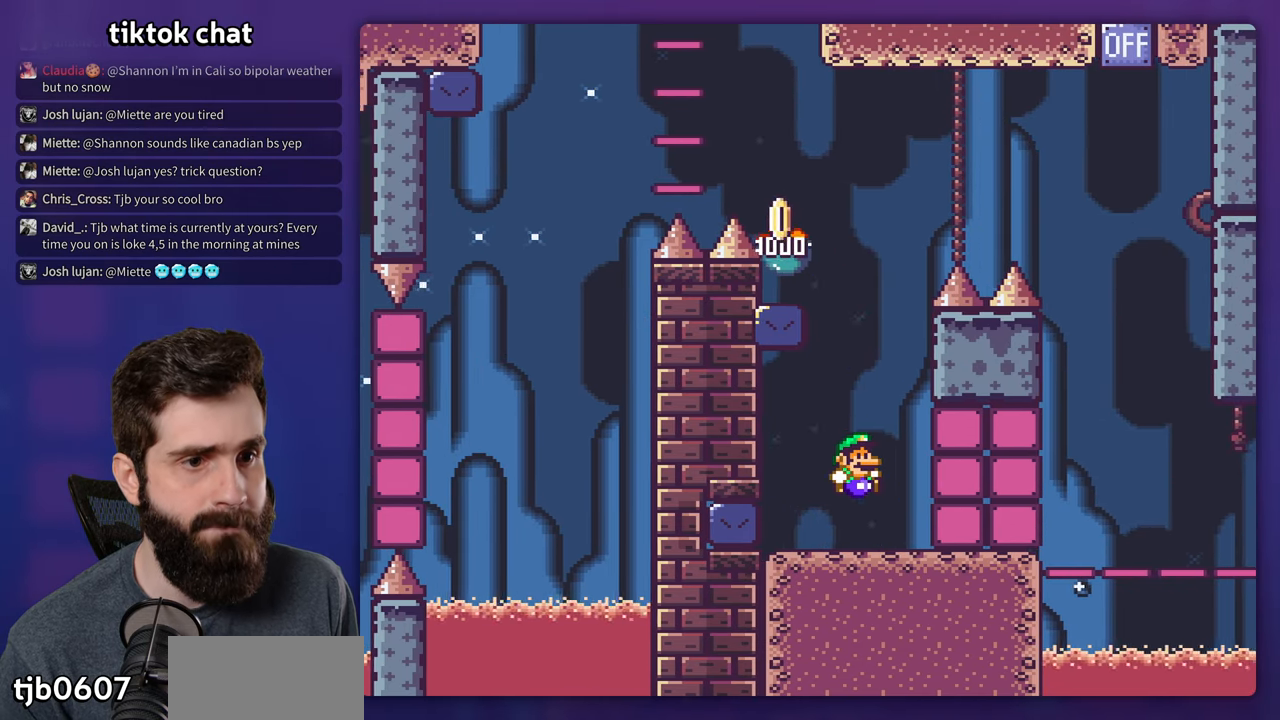
{"dt_ms": 500, "buttons": ["Y", "DPAD_LEFT"], "events": [[333, "DPAD_RIGHT", "up"], [366, "DPAD_LEFT", "down"]]}
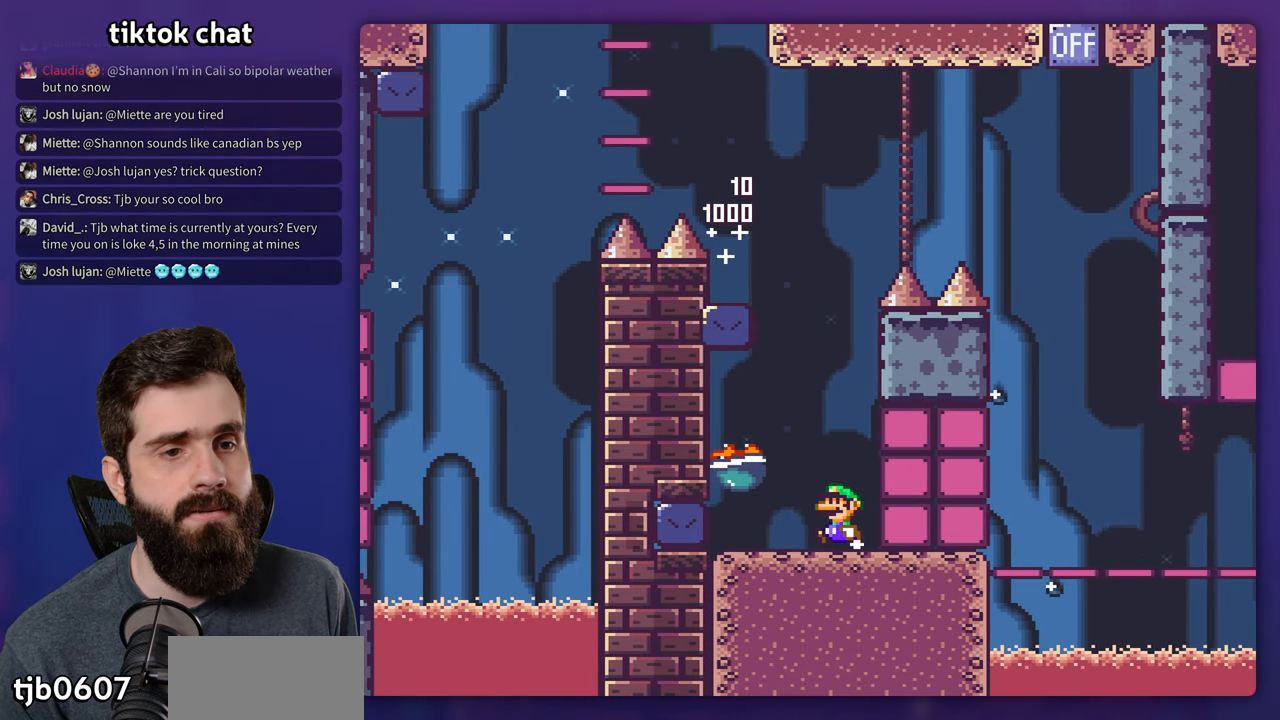
{"dt_ms": 500, "buttons": ["B", "Y", "DPAD_RIGHT"], "events": [[183, "B", "down"], [183, "DPAD_LEFT", "up"], [200, "DPAD_RIGHT", "down"]]}
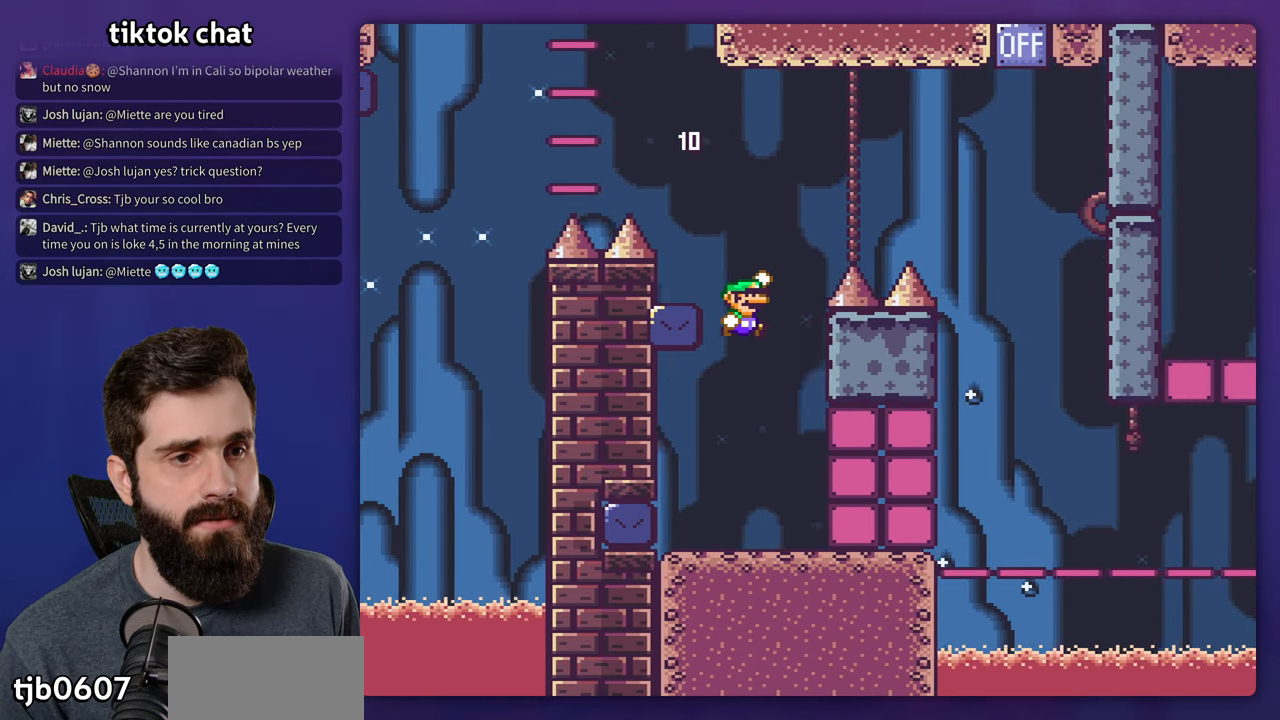
{"dt_ms": 500, "buttons": ["B"], "events": [[266, "B", "up"], [266, "DPAD_RIGHT", "up"], [266, "Y", "up"], [333, "B", "down"], [433, "B", "up"], [500, "B", "down"]]}
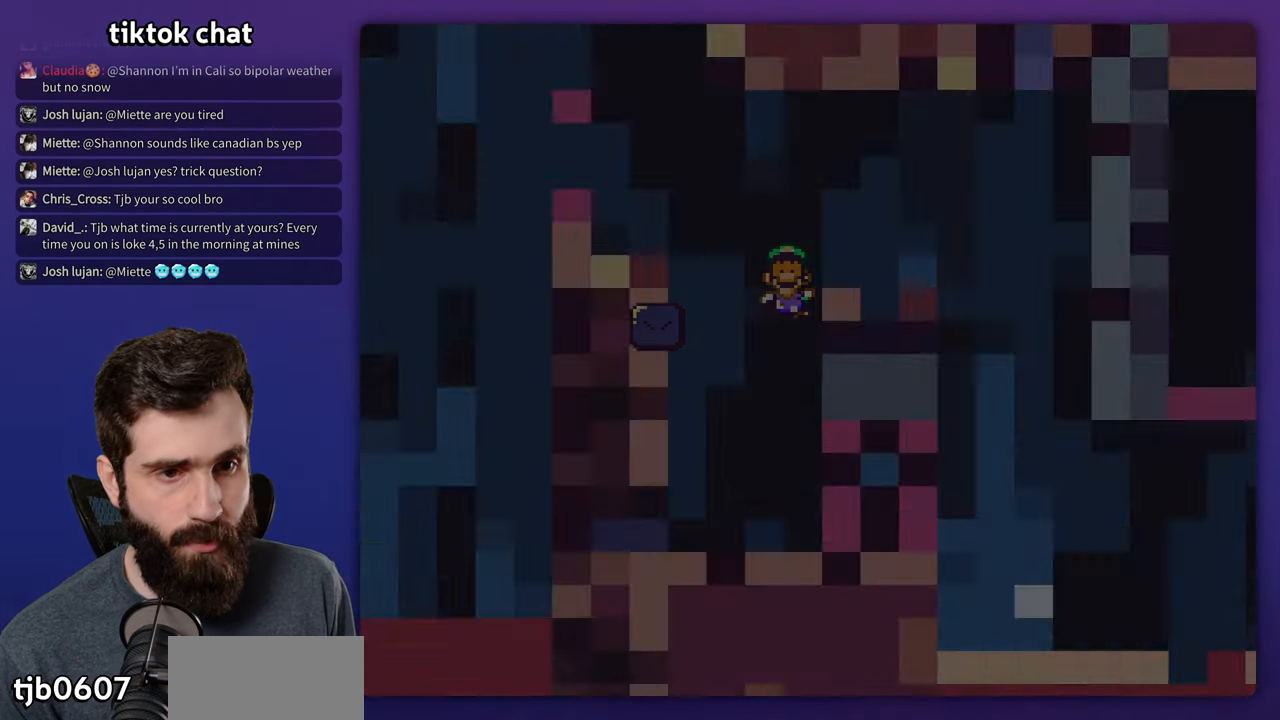
{"dt_ms": 500, "buttons": [], "events": [[100, "B", "up"]]}
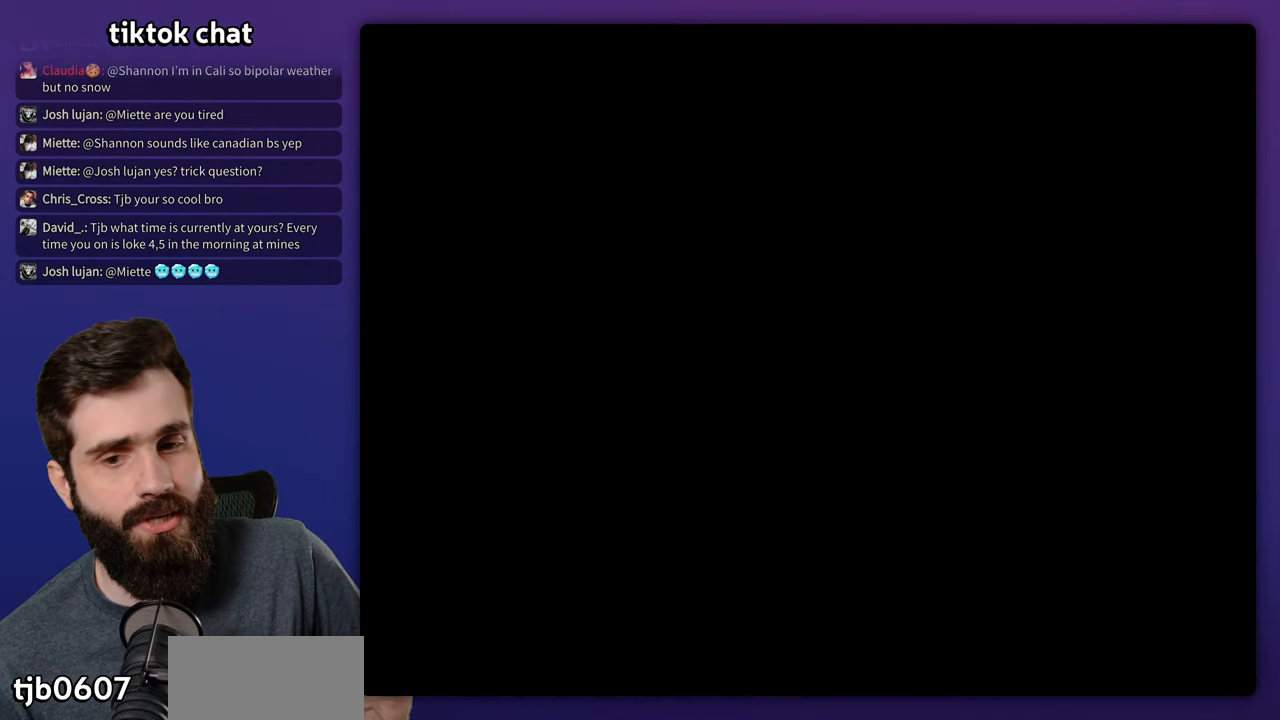
{"dt_ms": 500, "buttons": ["Y"], "events": [[500, "Y", "down"]]}
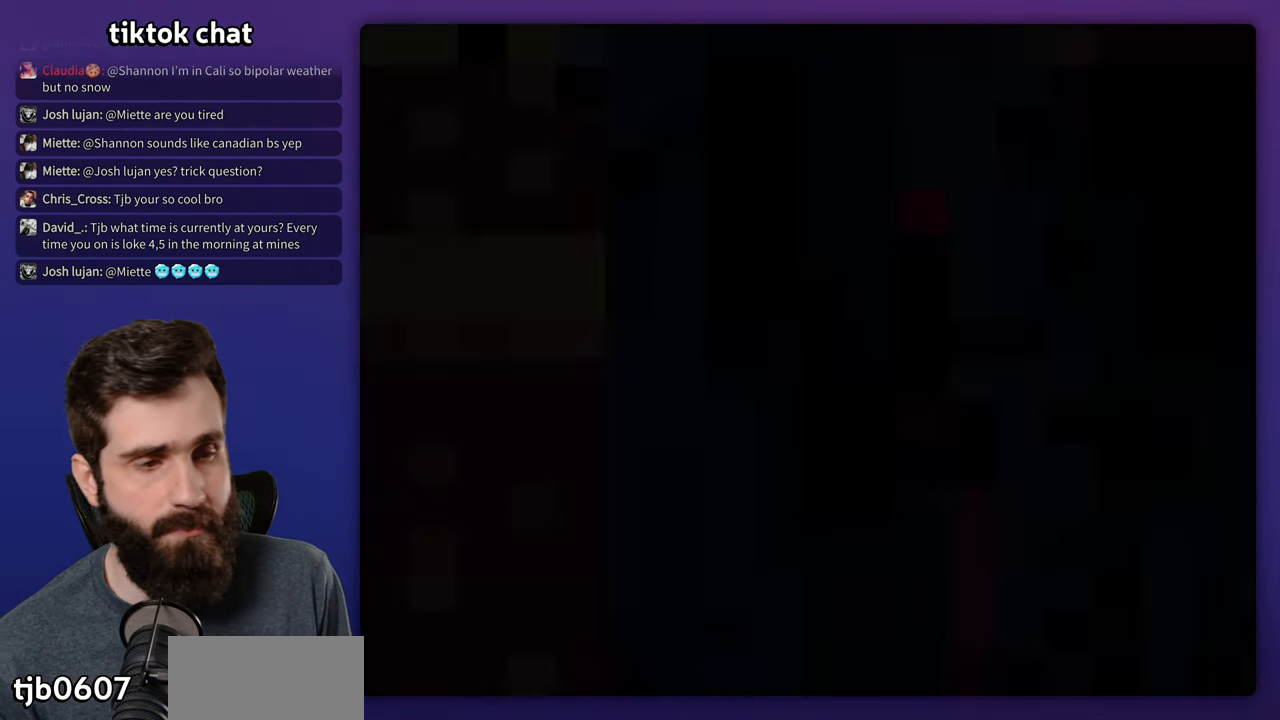
{"dt_ms": 500, "buttons": ["B", "Y", "DPAD_RIGHT"], "events": [[283, "B", "down"], [283, "DPAD_RIGHT", "down"]]}
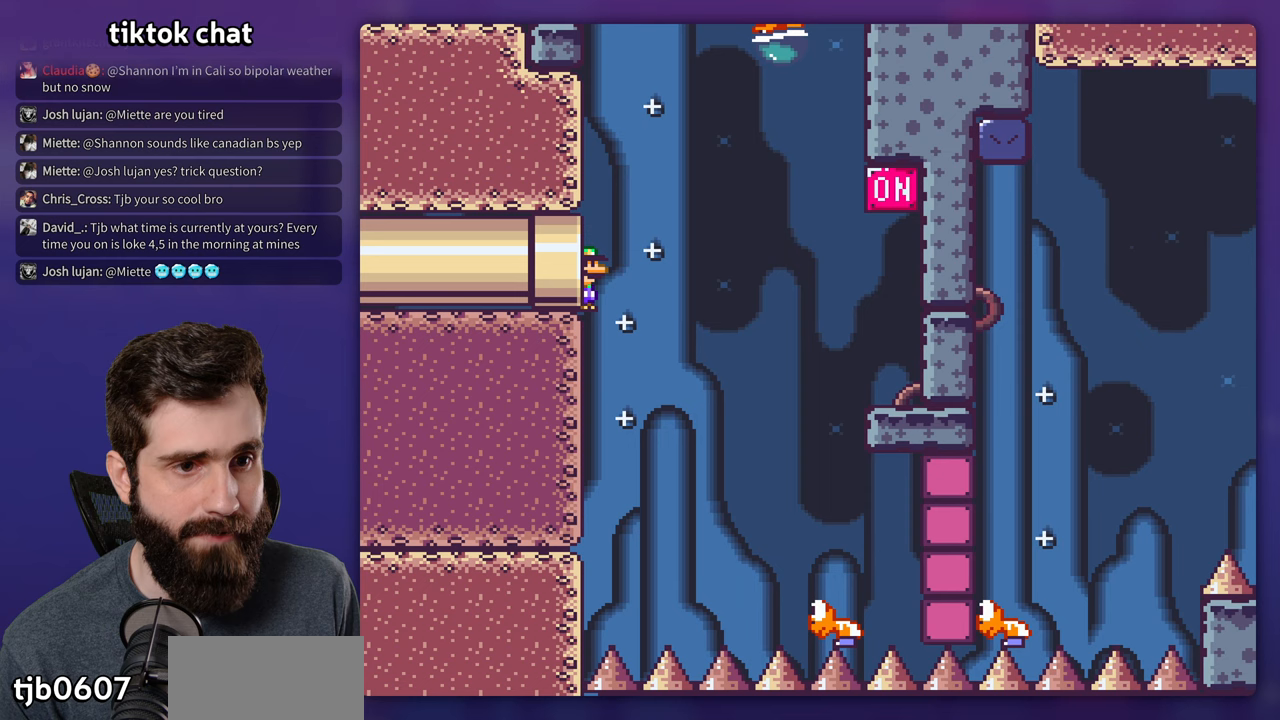
{"dt_ms": 500, "buttons": ["B", "Y", "DPAD_RIGHT"], "events": []}
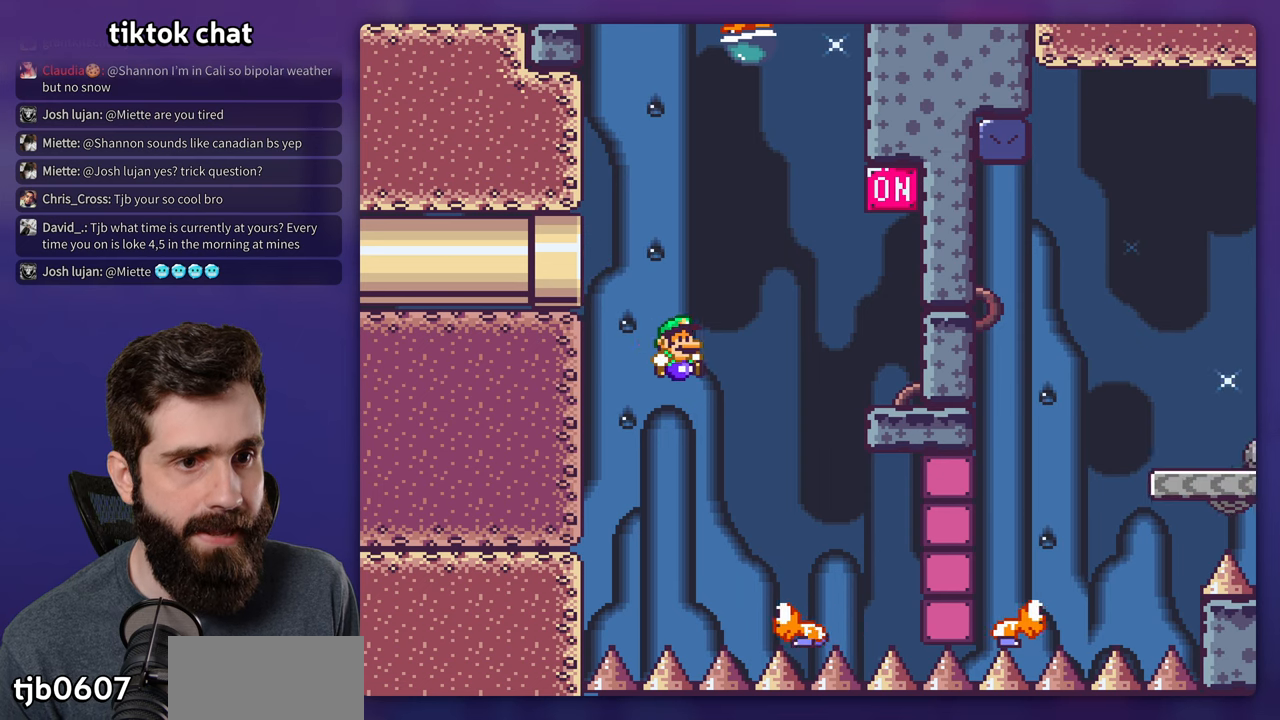
{"dt_ms": 500, "buttons": ["B", "Y", "DPAD_RIGHT"]}
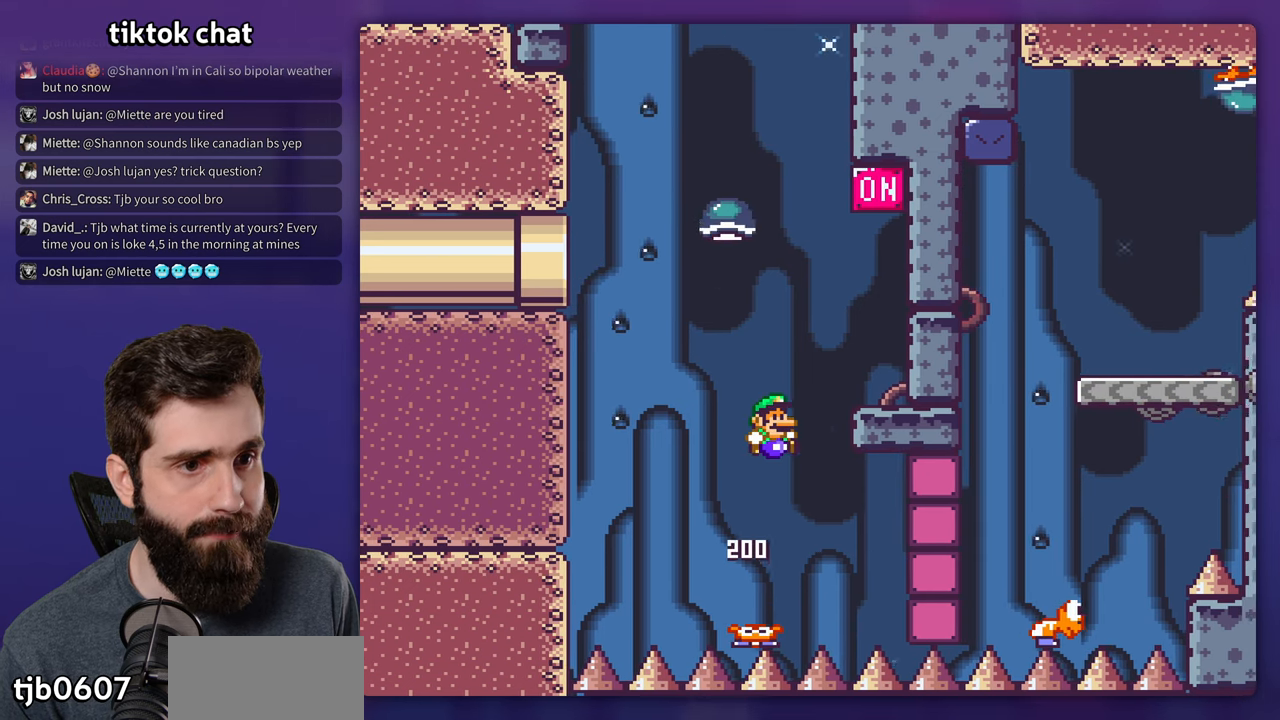
{"dt_ms": 500, "buttons": ["Y"], "events": [[67, "B", "up"], [300, "DPAD_RIGHT", "up"]]}
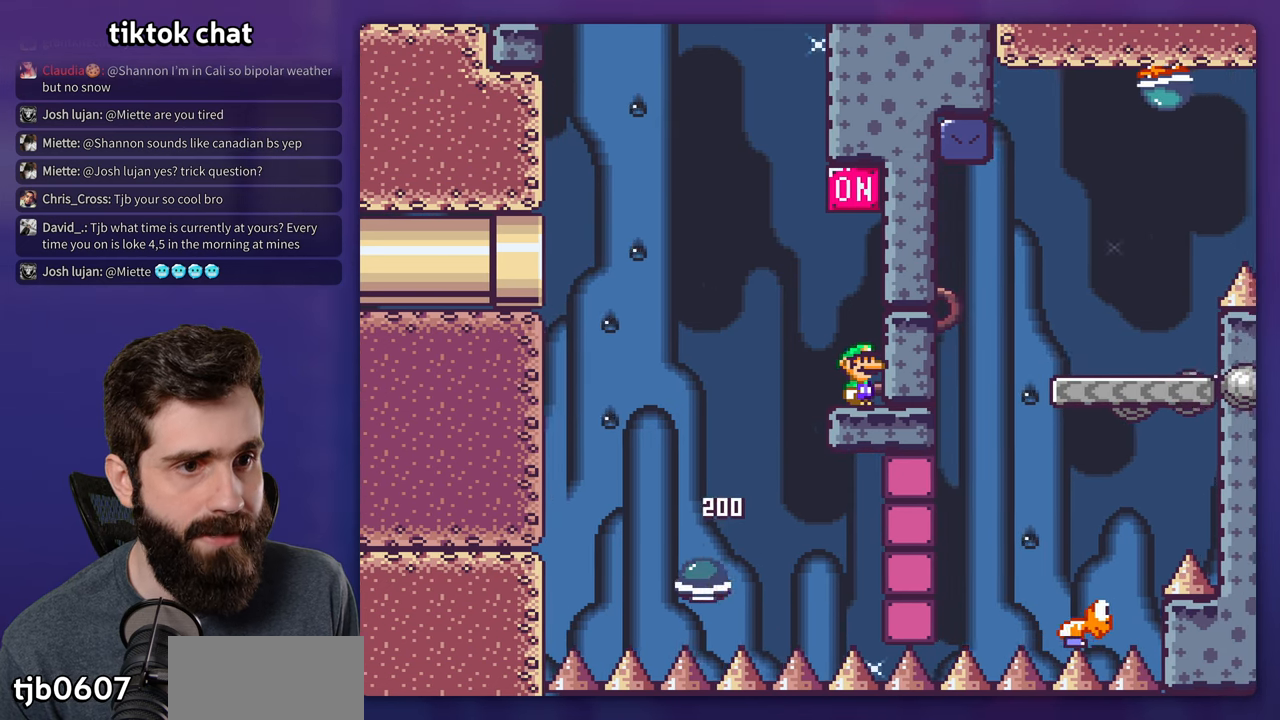
{"dt_ms": 500, "buttons": ["B", "Y"], "events": [[100, "B", "down"], [183, "DPAD_LEFT", "down"], [500, "DPAD_LEFT", "up"]]}